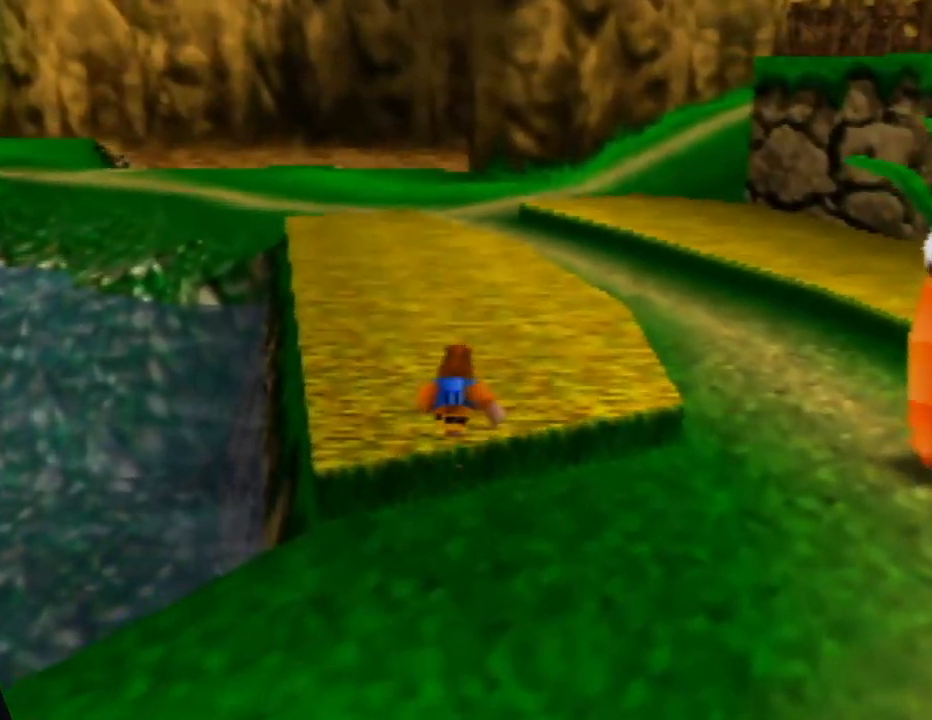
Gameplay with a controller (Nintendo layout); each line is a JSON object with the inputs held at the frame after it. "events" lists button and stick changes between this image and that frame as [ms after this image, input, new state], when the widget could be followed in between. Not read: L1 L3 R1 R3.
{"buttons": [], "left_stick": "up", "events": []}
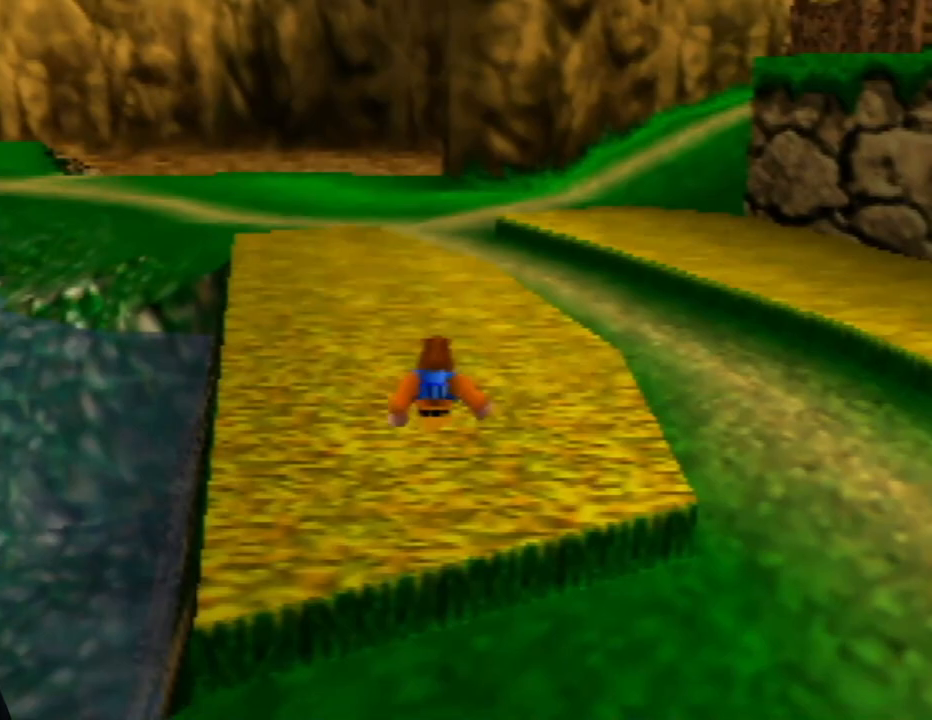
{"buttons": [], "left_stick": "up", "events": [[217, "C_LEFT", "down"], [317, "C_LEFT", "up"]]}
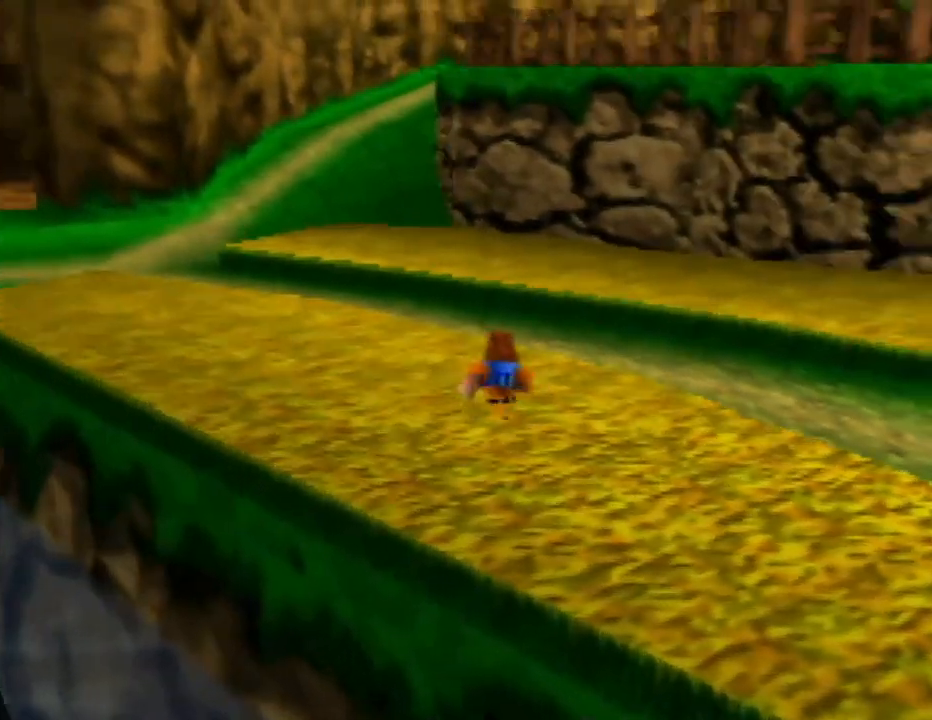
{"buttons": [], "left_stick": "up-left", "events": [[100, "left_stick", "up-left"]]}
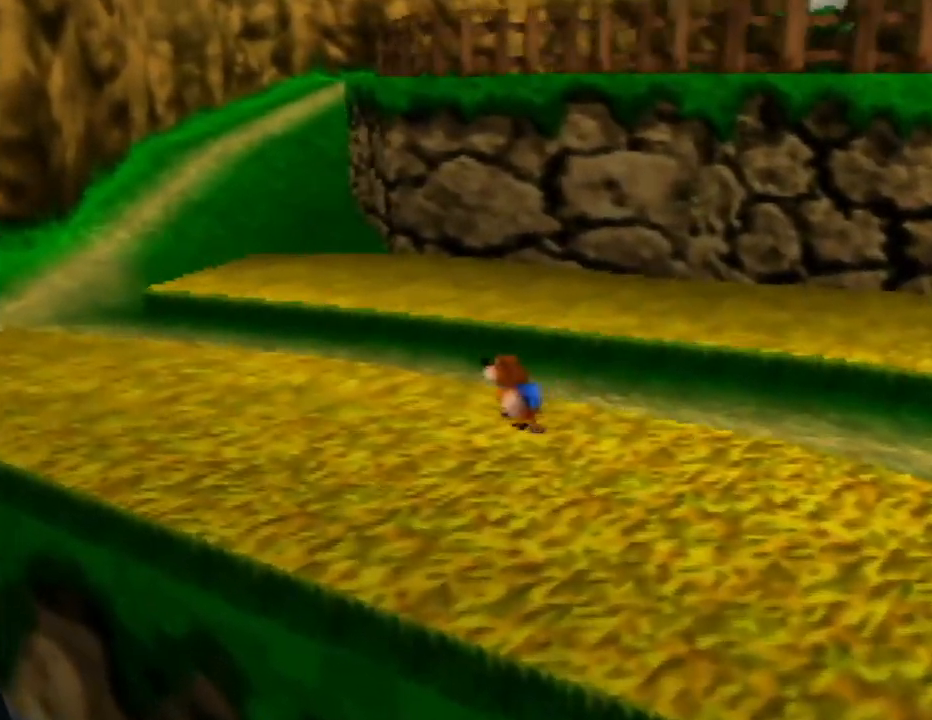
{"buttons": [], "left_stick": "up-left", "events": []}
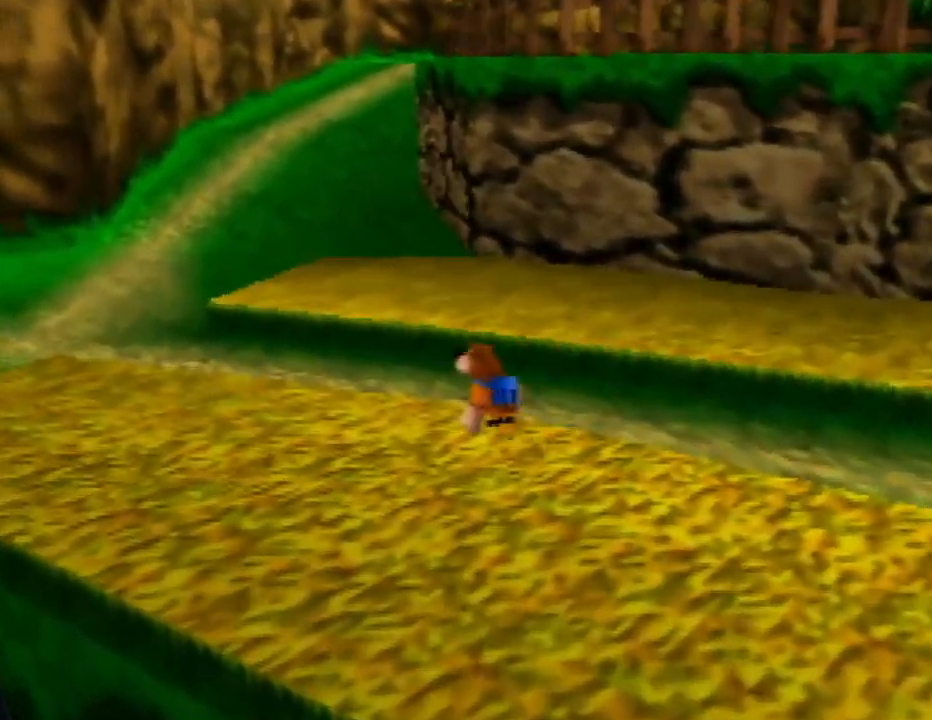
{"buttons": [], "left_stick": "up-left", "events": []}
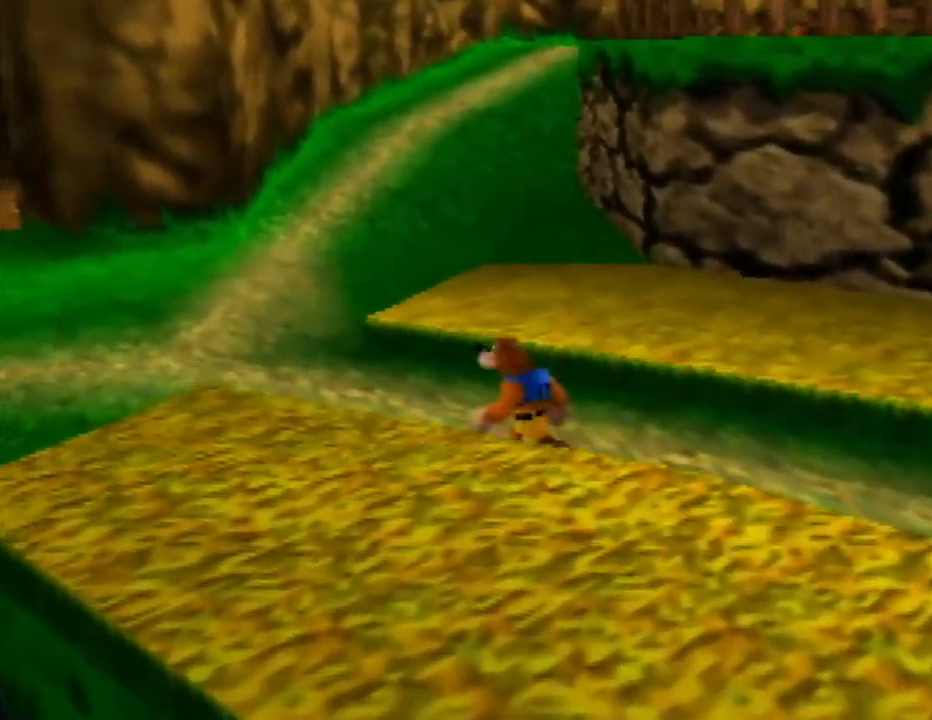
{"buttons": [], "left_stick": "up-left", "events": []}
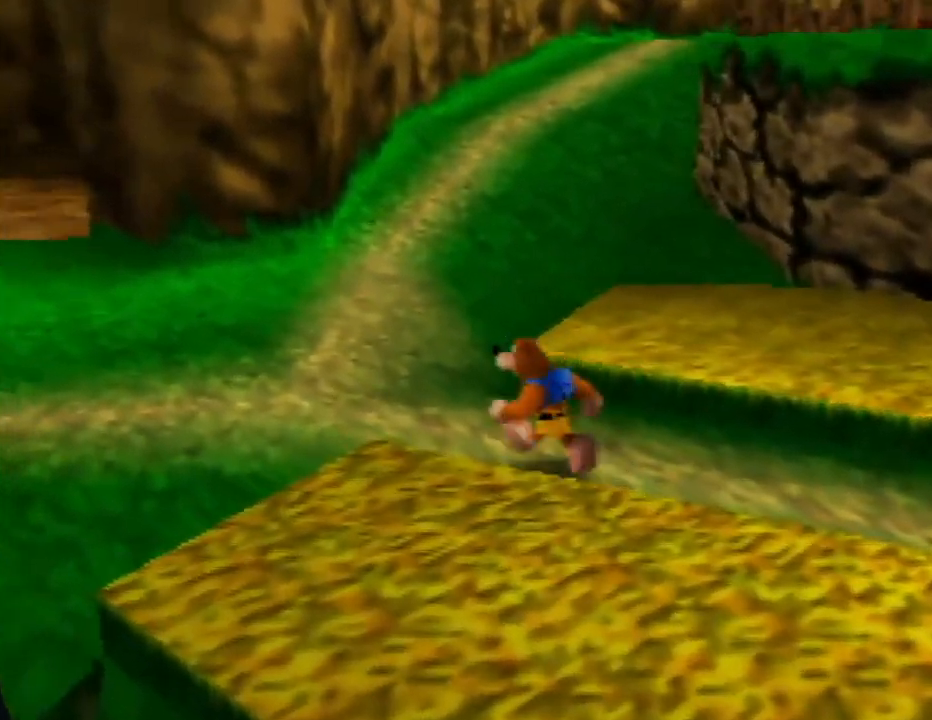
{"buttons": ["A"], "left_stick": "up-left", "events": [[500, "A", "down"]]}
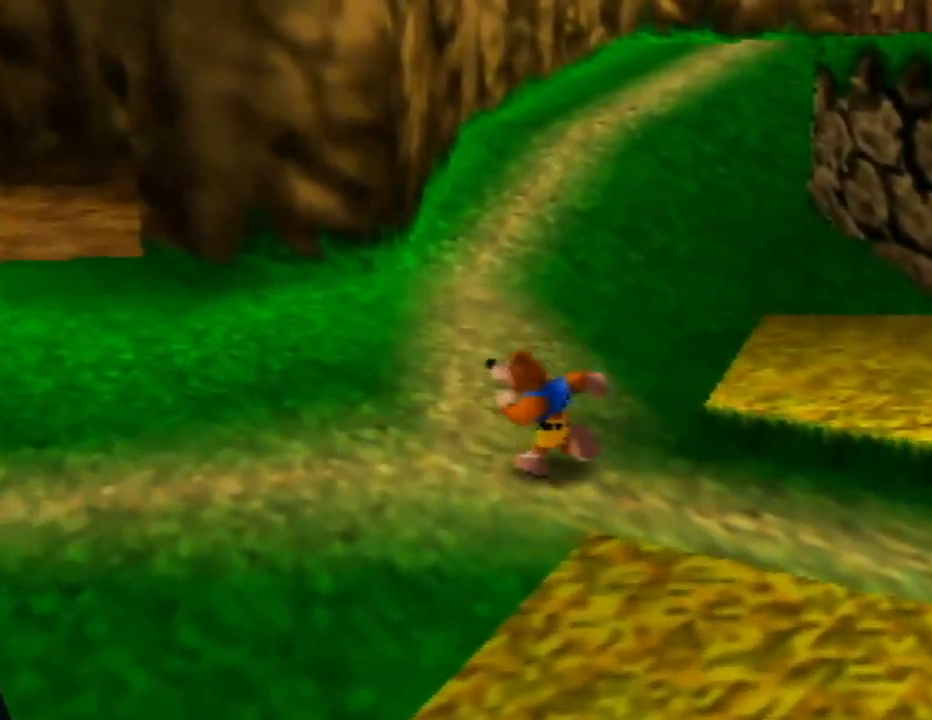
{"buttons": ["C_LEFT"], "left_stick": "up-left", "events": [[333, "A", "up"], [433, "C_LEFT", "down"]]}
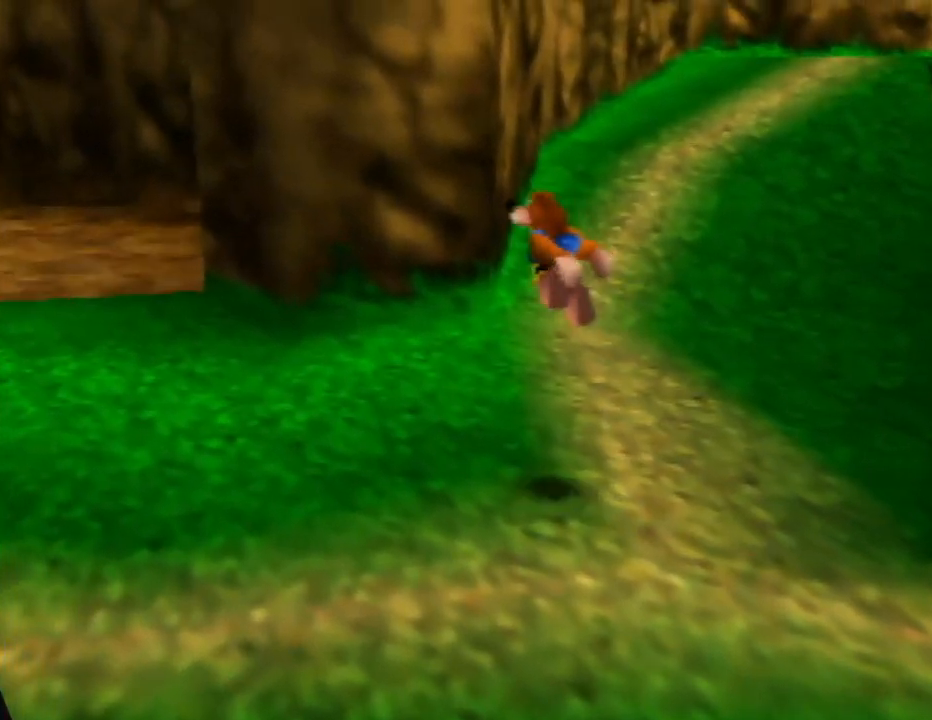
{"buttons": [], "left_stick": "up-left", "events": [[133, "C_LEFT", "up"]]}
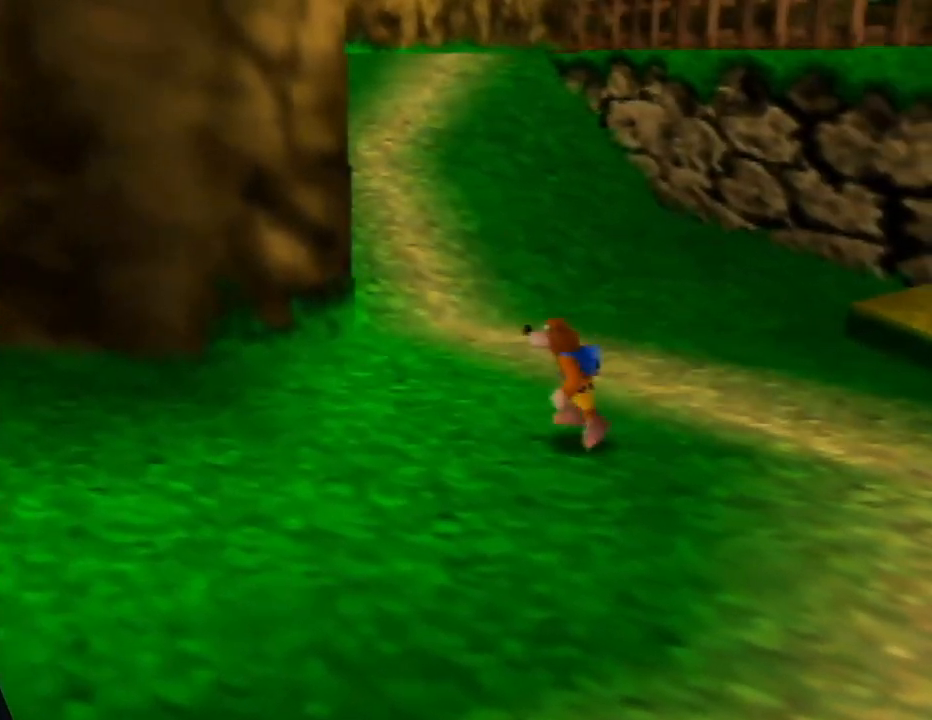
{"buttons": [], "left_stick": "up", "events": [[67, "left_stick", "up"]]}
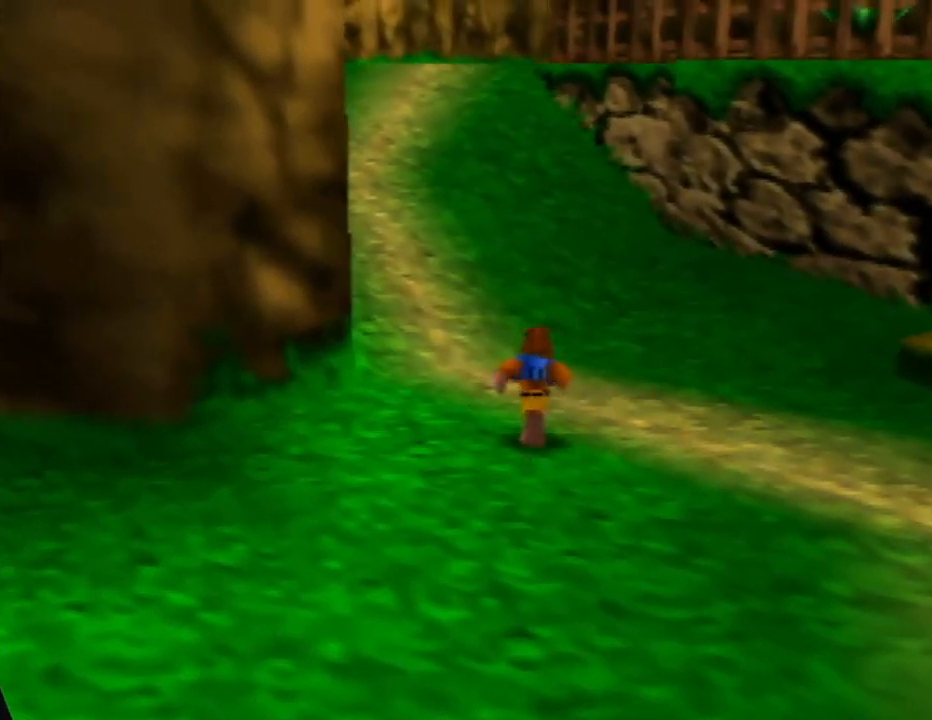
{"buttons": [], "left_stick": "up", "events": []}
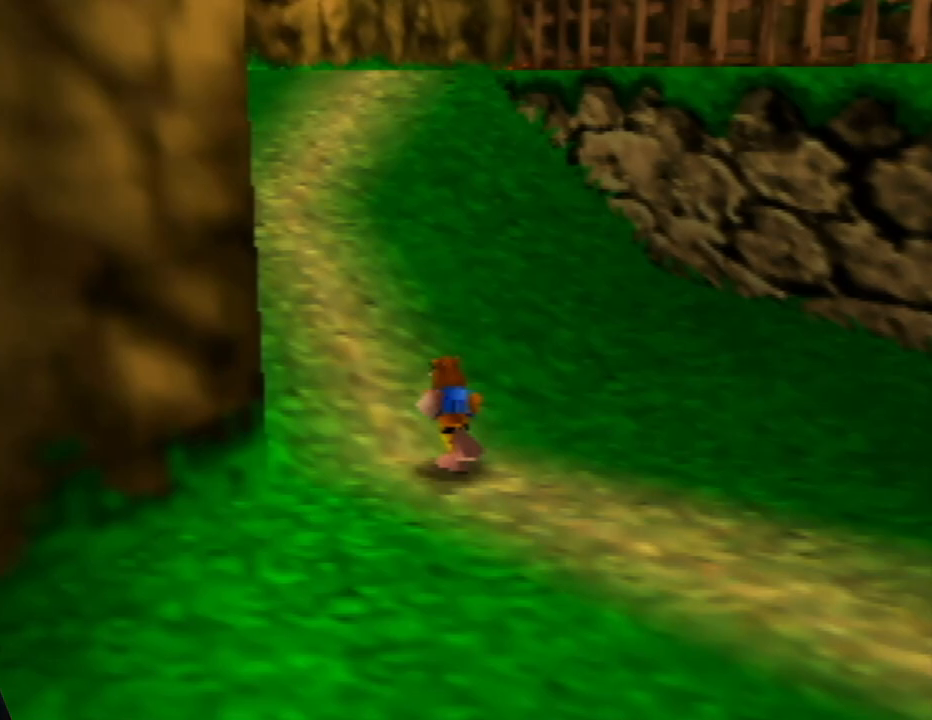
{"buttons": [], "left_stick": "up", "events": [[167, "left_stick", "up-left"], [400, "left_stick", "up"]]}
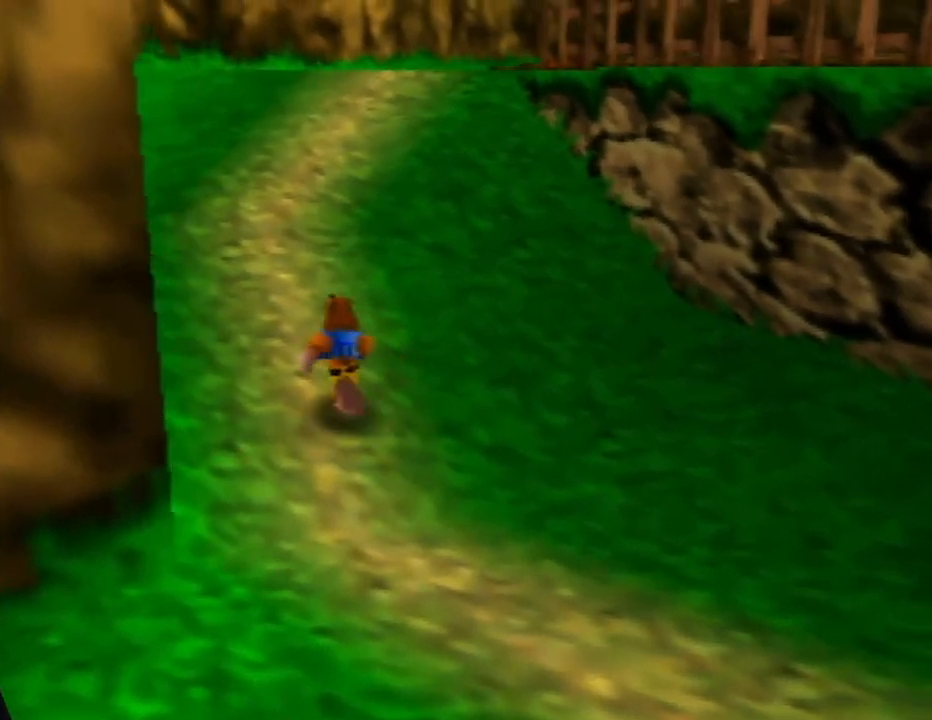
{"buttons": [], "left_stick": "up", "events": []}
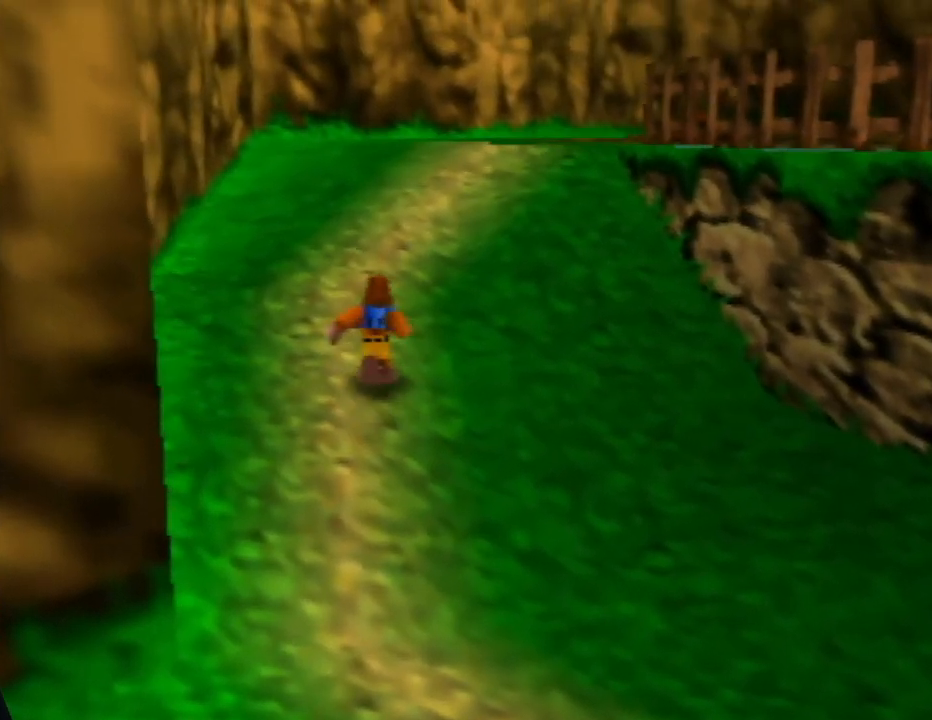
{"buttons": [], "left_stick": "up", "events": []}
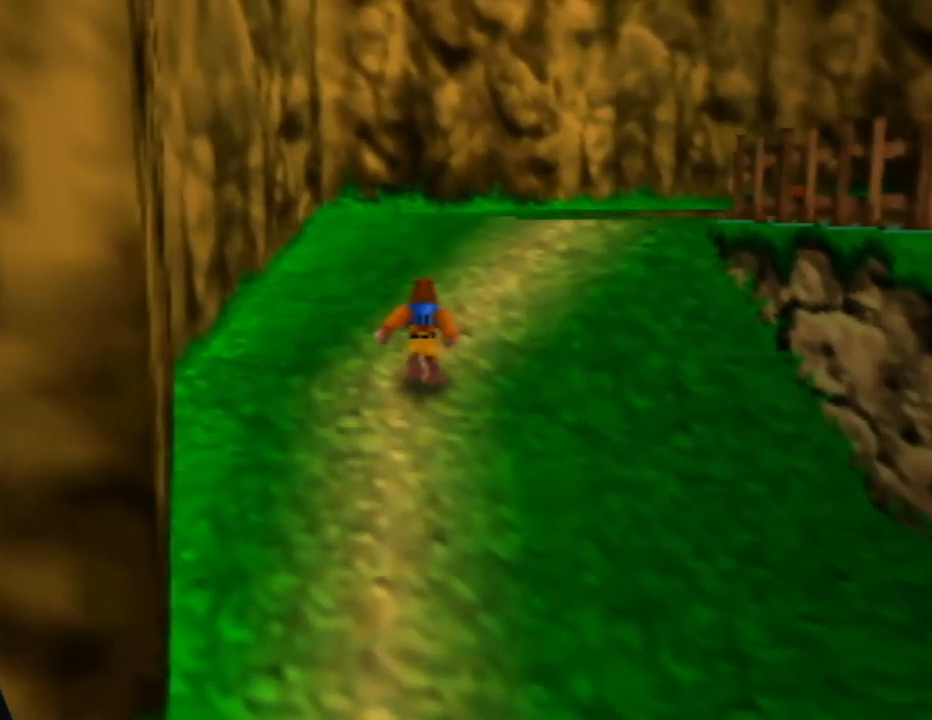
{"buttons": ["C_LEFT"], "left_stick": "up", "events": [[433, "C_LEFT", "down"]]}
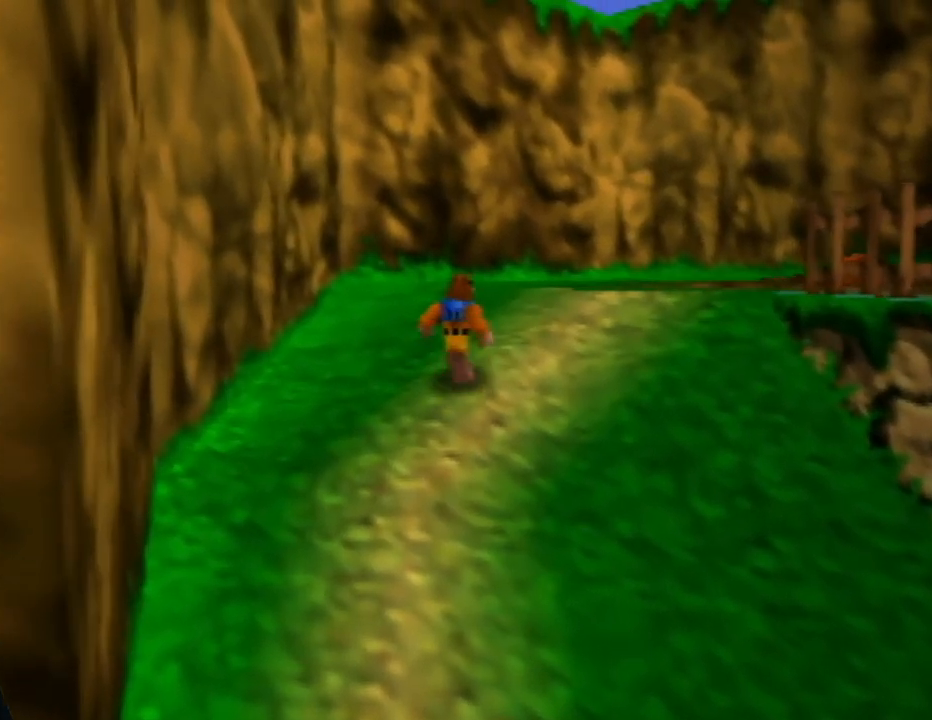
{"buttons": ["C_LEFT"], "left_stick": "up-right", "events": [[133, "C_LEFT", "up"], [250, "left_stick", "up-right"], [450, "C_LEFT", "down"]]}
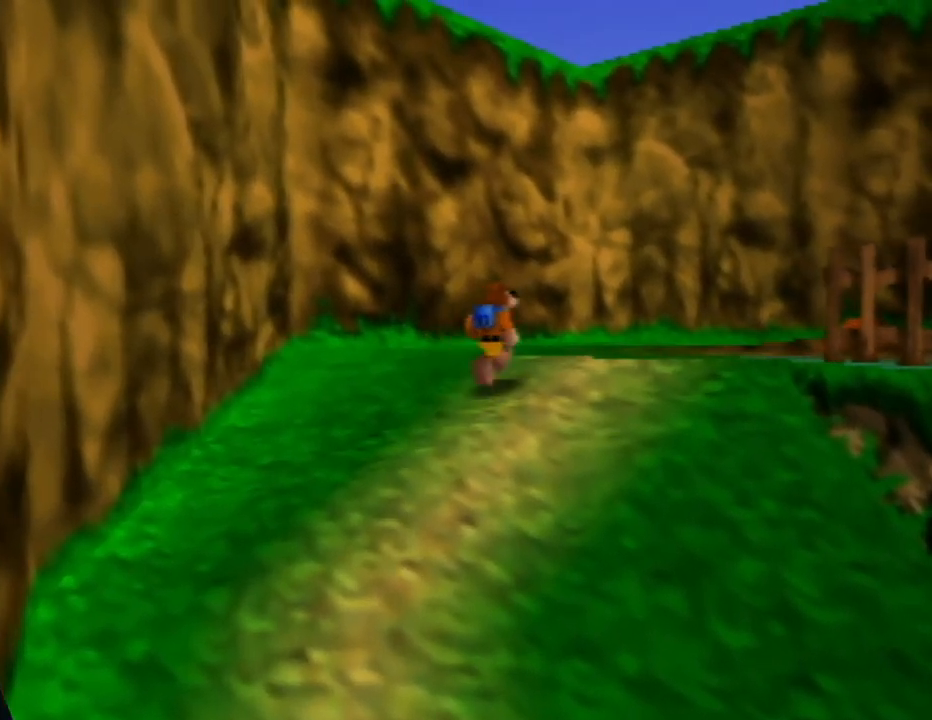
{"buttons": [], "left_stick": "up-right", "events": [[67, "C_LEFT", "up"], [267, "C_LEFT", "down"], [400, "C_LEFT", "up"]]}
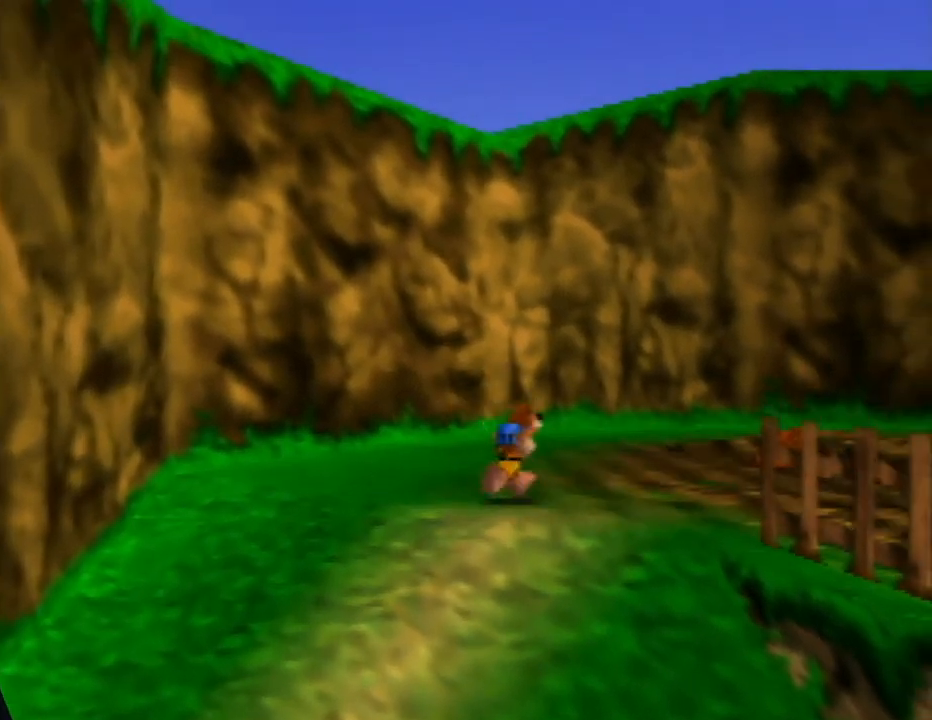
{"buttons": [], "left_stick": "right", "events": [[17, "C_LEFT", "down"], [150, "left_stick", "right"], [167, "C_LEFT", "up"], [300, "C_LEFT", "down"], [417, "C_LEFT", "up"]]}
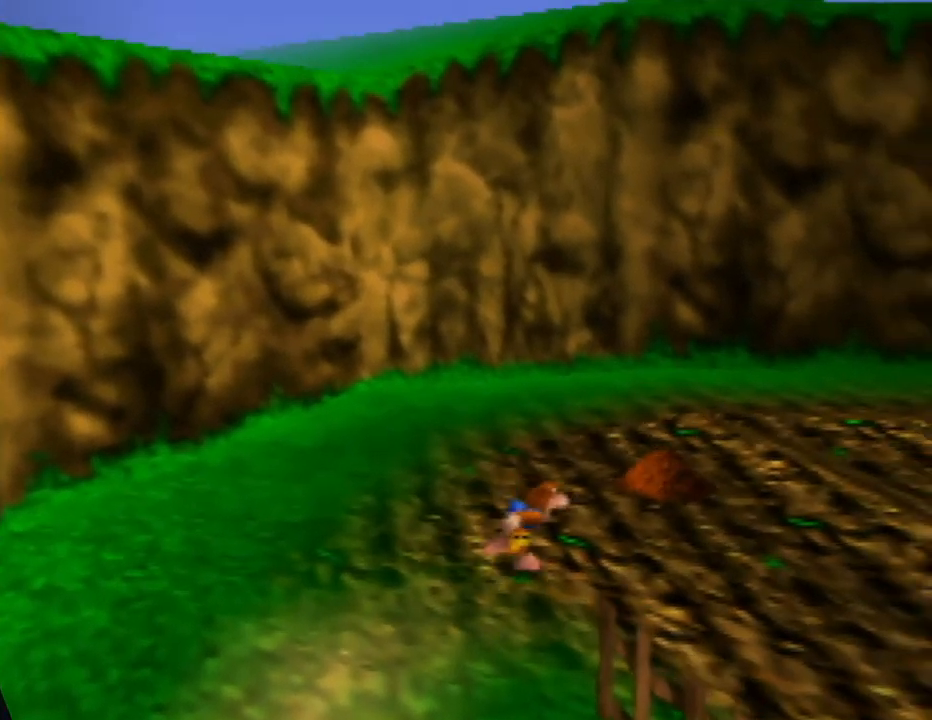
{"buttons": [], "left_stick": "up-right", "events": [[50, "C_LEFT", "down"], [167, "C_LEFT", "up"], [283, "C_LEFT", "down"], [417, "C_LEFT", "up"], [433, "left_stick", "up-right"]]}
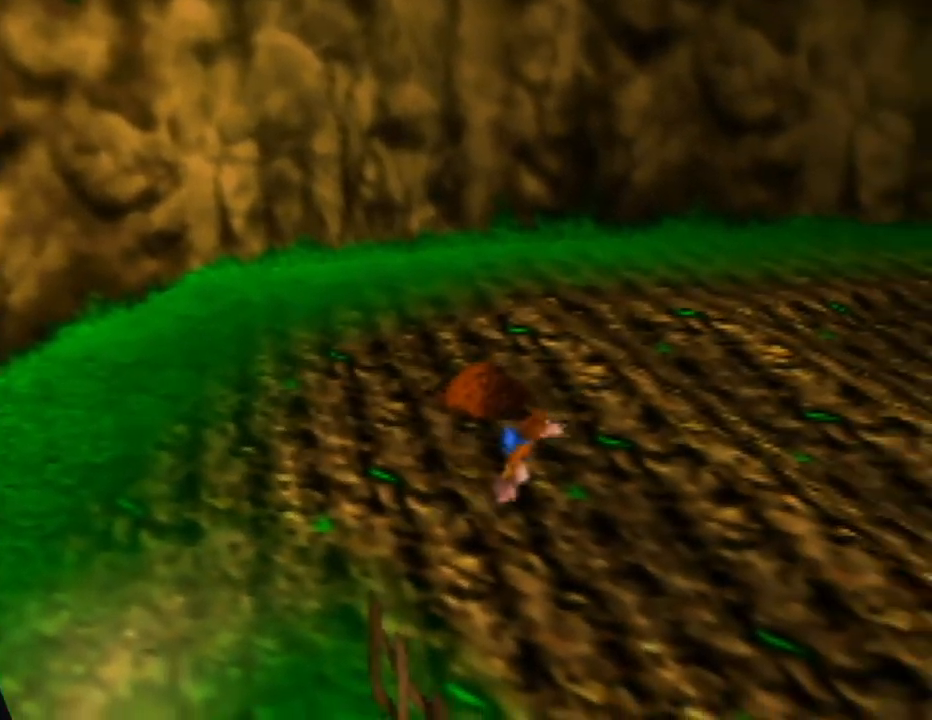
{"buttons": [], "left_stick": "up-right", "events": [[50, "C_LEFT", "down"], [133, "left_stick", "right"], [200, "C_LEFT", "up"], [317, "C_LEFT", "down"], [450, "C_LEFT", "up"], [467, "left_stick", "up-right"]]}
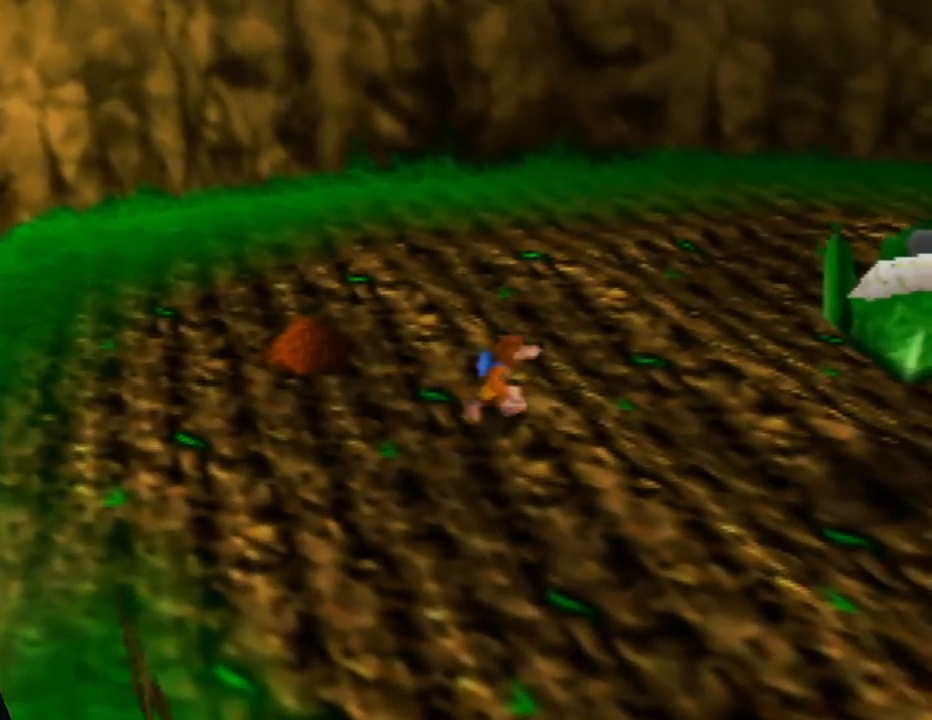
{"buttons": [], "left_stick": "right", "events": [[50, "C_LEFT", "down"], [217, "C_LEFT", "up"], [283, "left_stick", "right"]]}
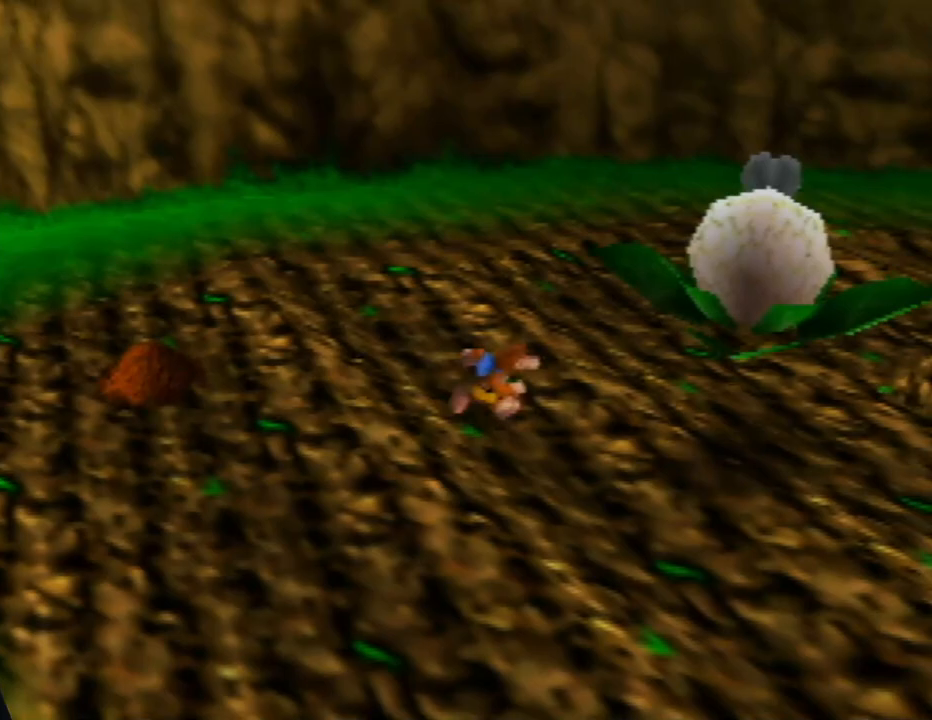
{"buttons": ["A", "B"], "left_stick": "right", "events": [[50, "A", "down"], [167, "B", "down"]]}
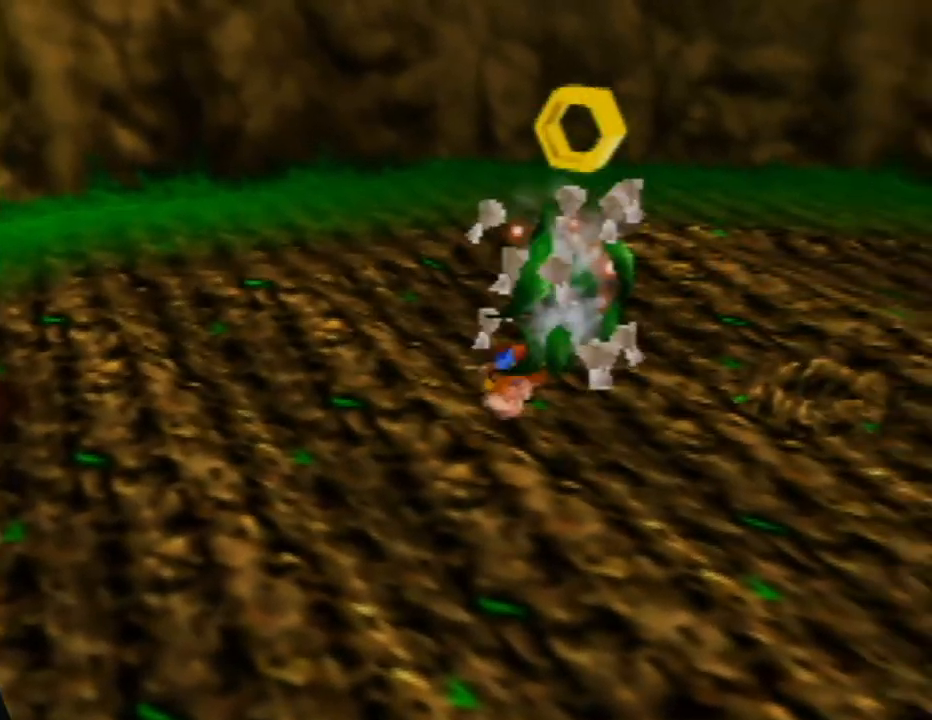
{"buttons": [], "left_stick": "right", "events": [[117, "B", "up"], [133, "A", "up"]]}
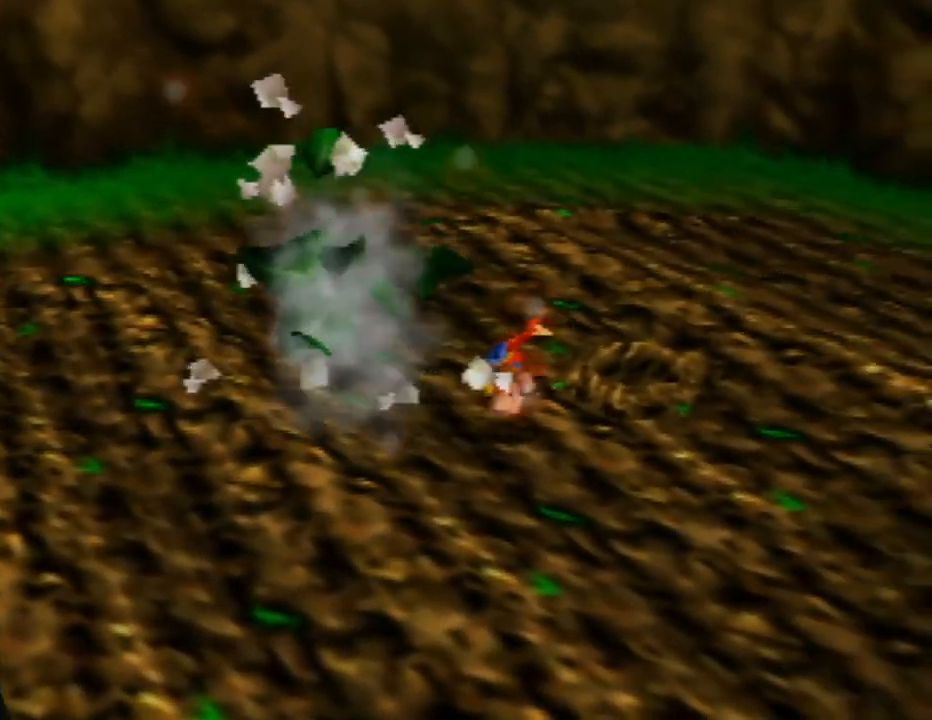
{"buttons": [], "left_stick": "down-left", "events": [[50, "left_stick", "up"], [100, "left_stick", "up-left"], [250, "left_stick", "left"], [350, "left_stick", "down-left"]]}
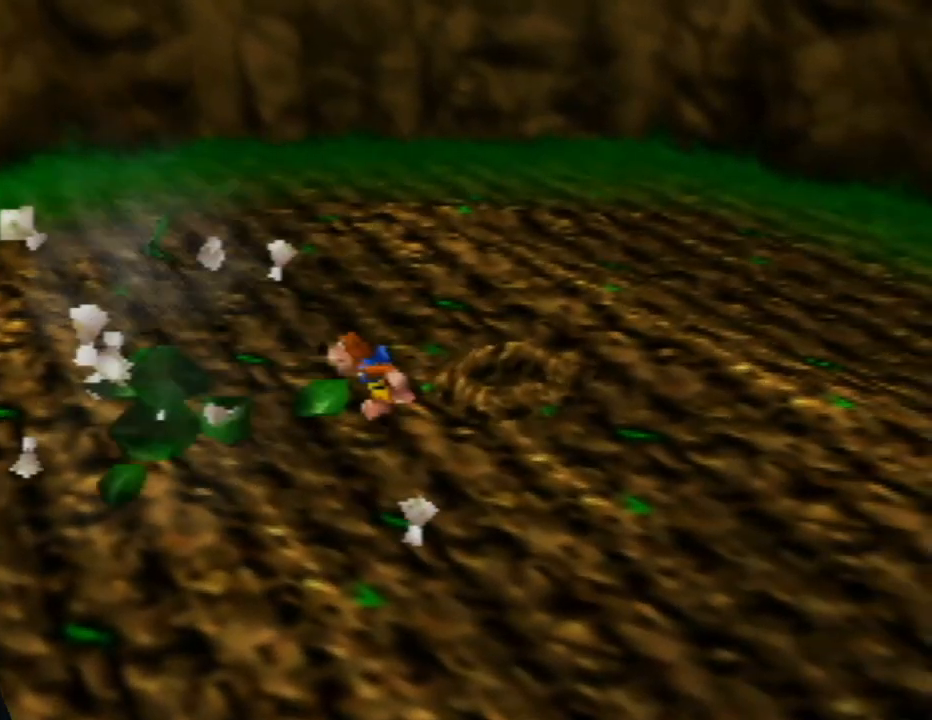
{"buttons": [], "left_stick": "center", "events": [[250, "left_stick", "up-left"], [450, "left_stick", "center"]]}
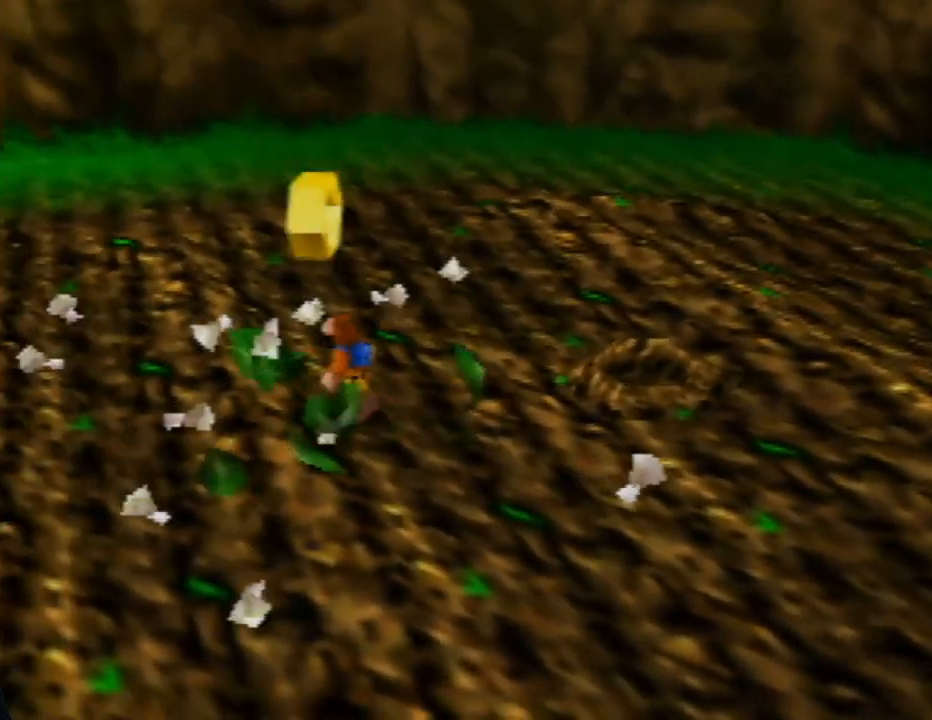
{"buttons": [], "left_stick": "down-right", "events": [[267, "left_stick", "down-right"]]}
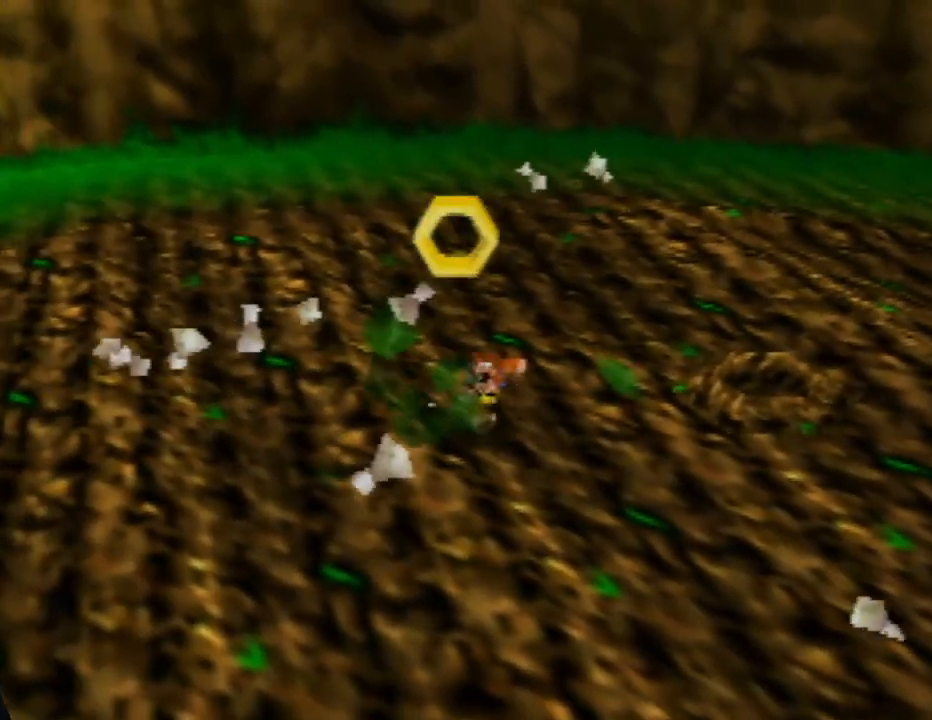
{"buttons": [], "left_stick": "up-left", "events": [[83, "left_stick", "center"], [317, "left_stick", "up-left"]]}
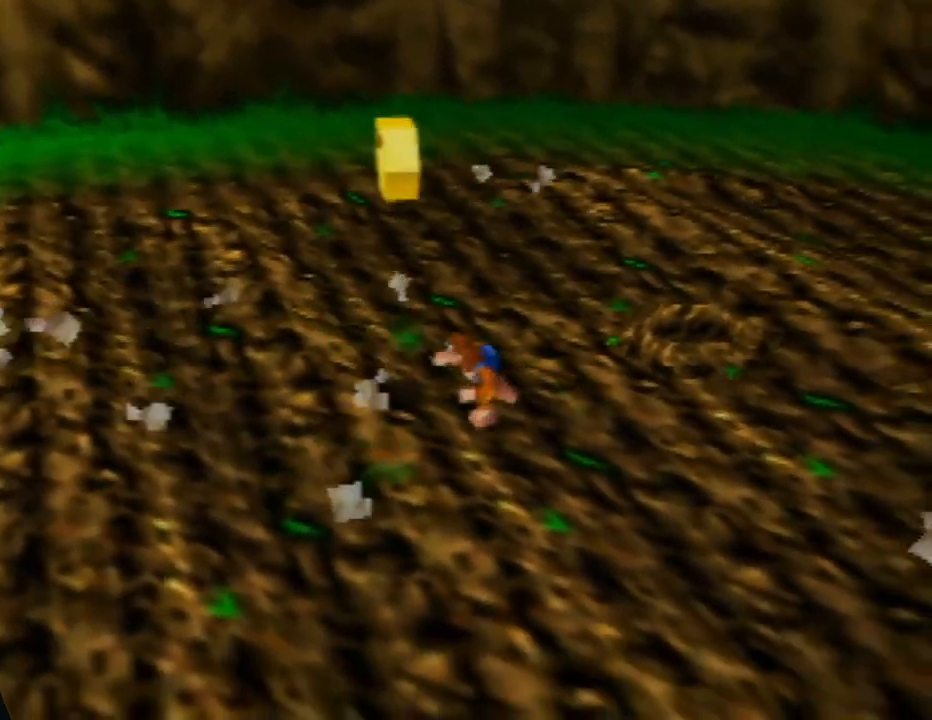
{"buttons": [], "left_stick": "center", "events": [[17, "left_stick", "center"], [233, "left_stick", "up-left"], [433, "left_stick", "center"]]}
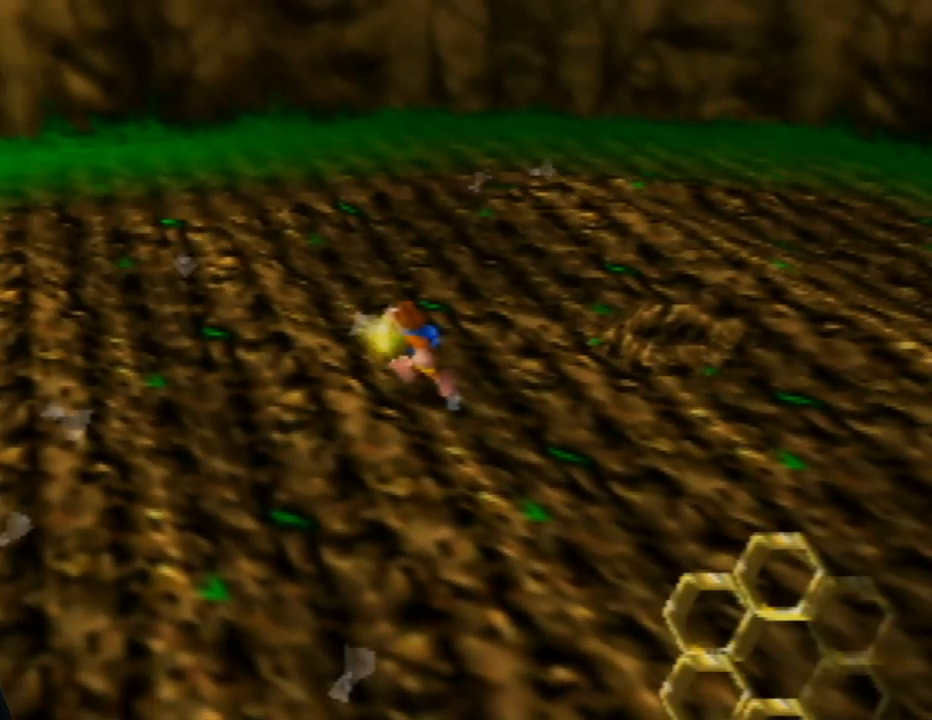
{"buttons": [], "left_stick": "left", "events": [[250, "left_stick", "left"], [267, "C_RIGHT", "down"], [433, "C_RIGHT", "up"]]}